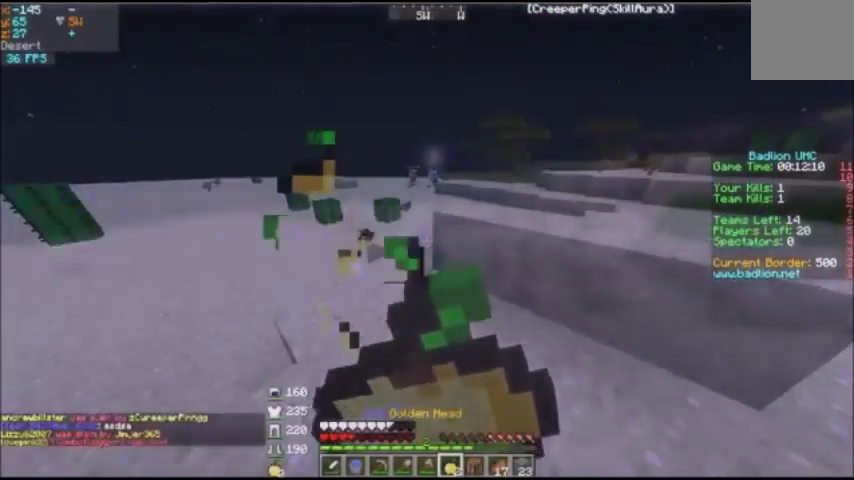
Gameplay with keyboard; each line is a JSON object with the keys held at the frame after it. "events" lists presses ("down") and releases ("up") of "a", "d", "s" and "w" between this image and that frame as [ms after this image, input, new state], when the widget could be followed in between. No other keys are recorded. Mouse input is not recorded.
{"keys": ["d", "w"], "events": [[33, "d", "down"]]}
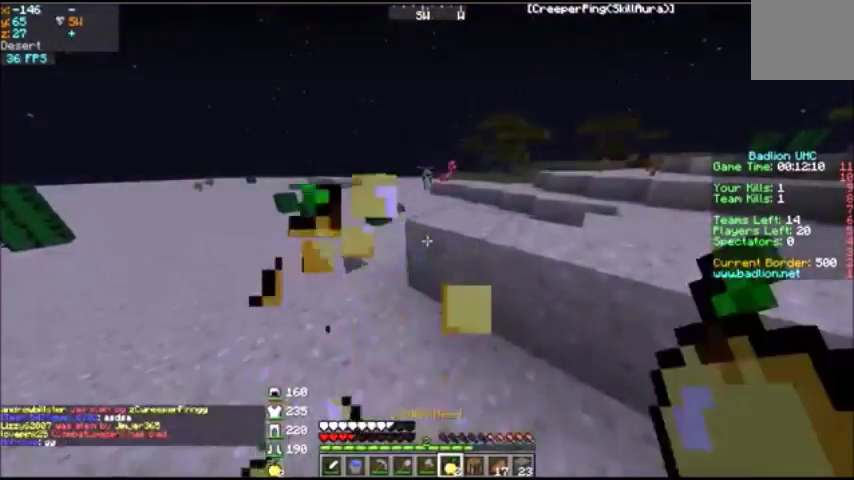
{"keys": ["d", "w"], "events": []}
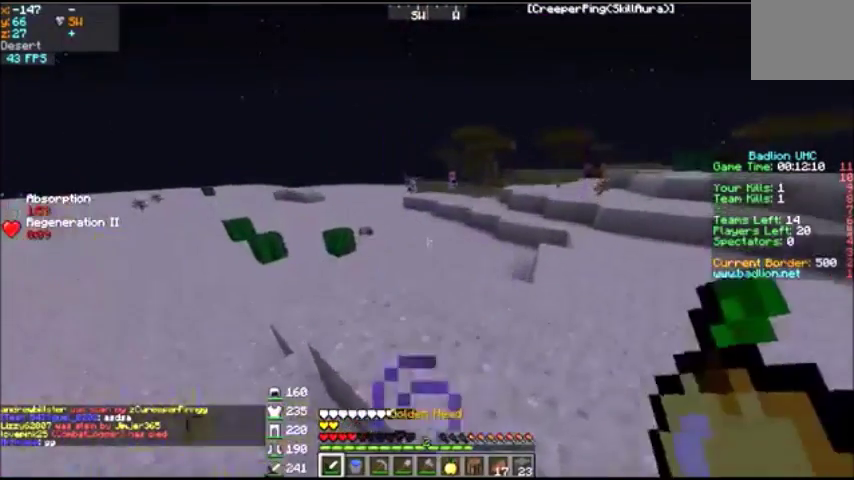
{"keys": ["w"], "events": [[67, "d", "up"]]}
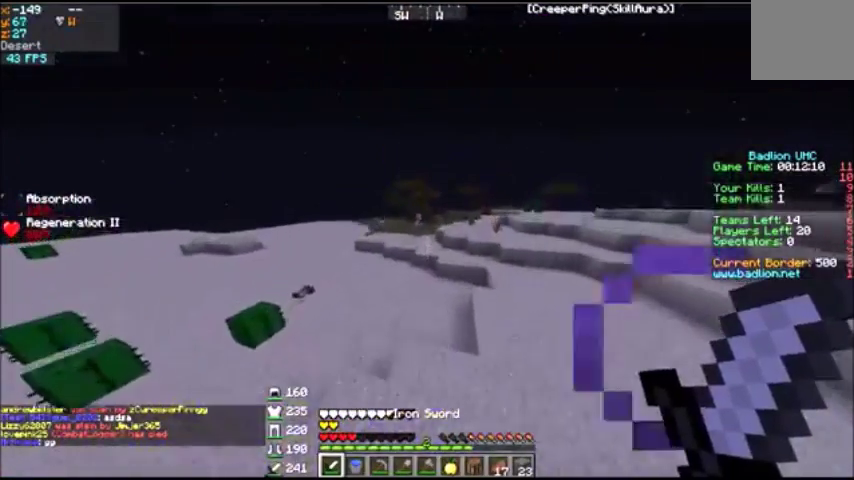
{"keys": ["w"], "events": []}
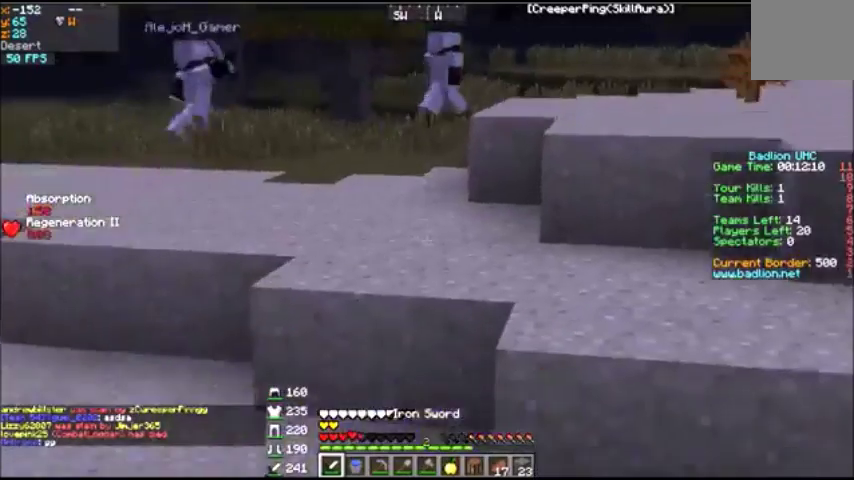
{"keys": ["w"], "events": []}
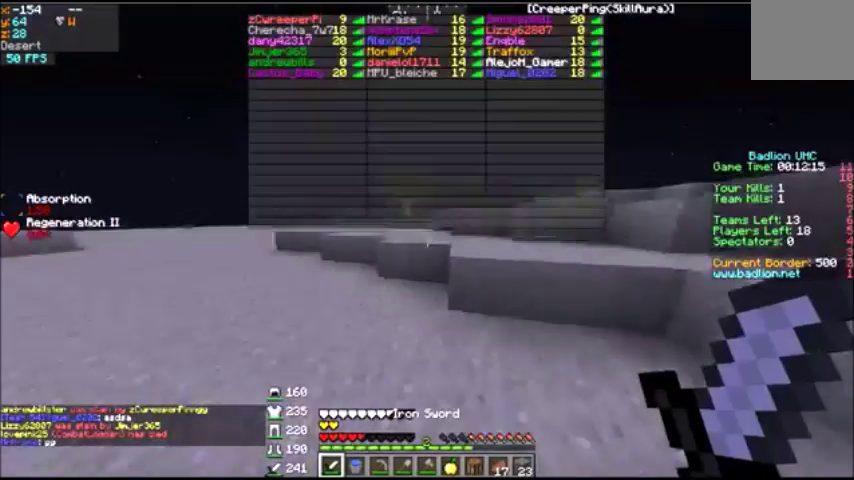
{"keys": ["w"], "events": []}
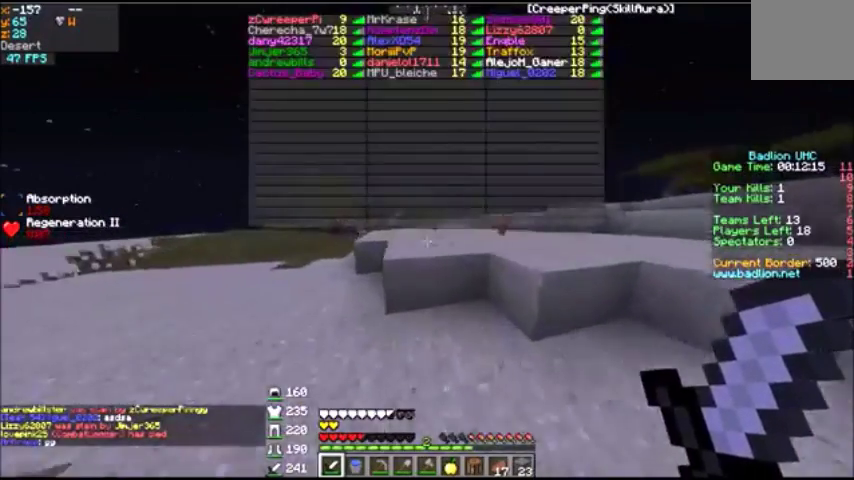
{"keys": ["w"], "events": []}
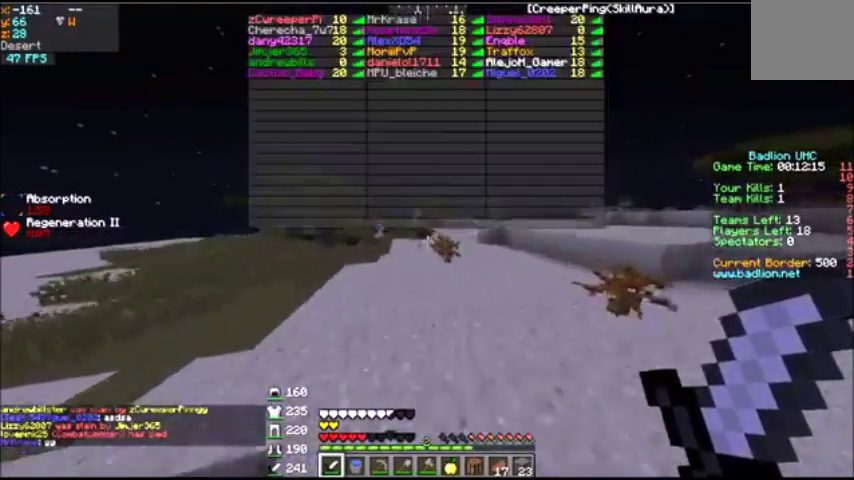
{"keys": ["w"], "events": []}
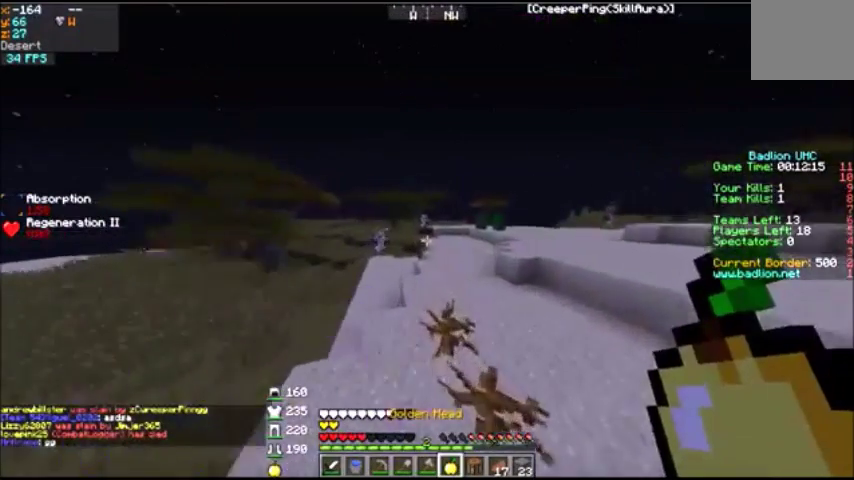
{"keys": ["w"], "events": []}
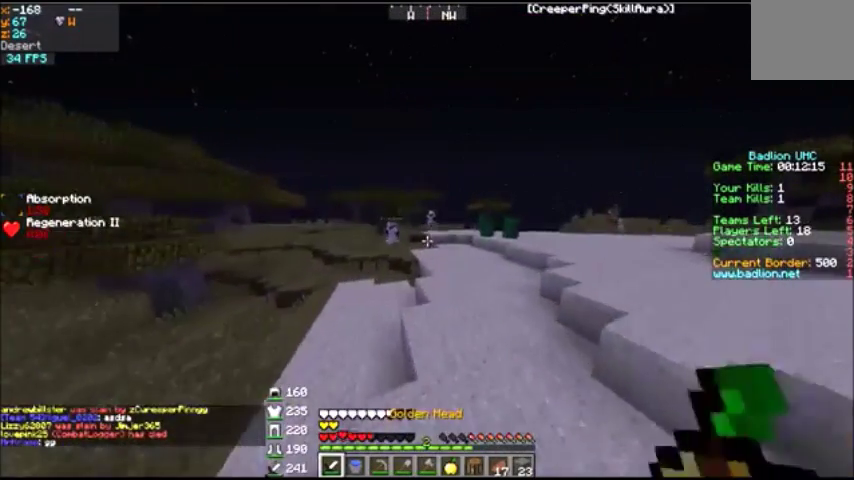
{"keys": ["d", "w"], "events": [[501, "d", "down"]]}
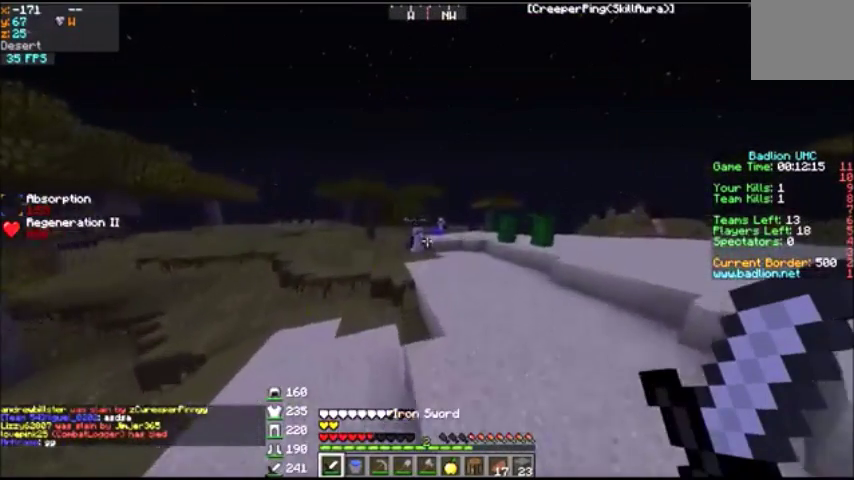
{"keys": ["w"], "events": [[233, "d", "up"]]}
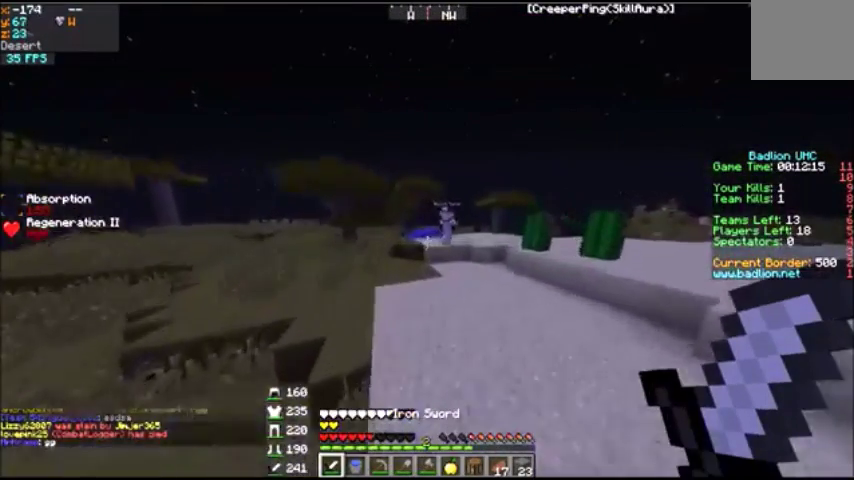
{"keys": ["w"], "events": []}
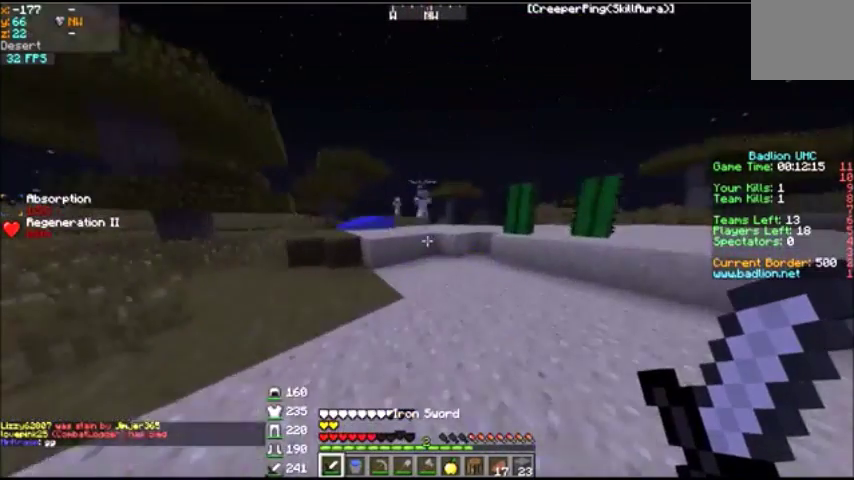
{"keys": ["w"], "events": []}
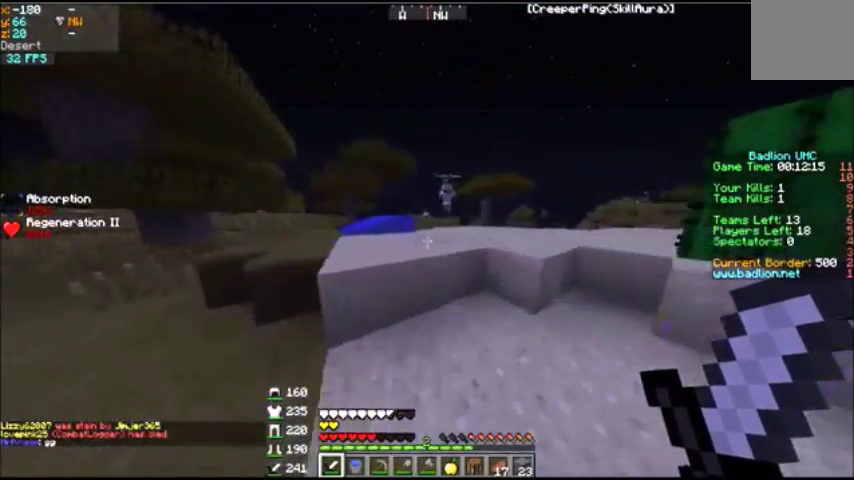
{"keys": ["w"], "events": []}
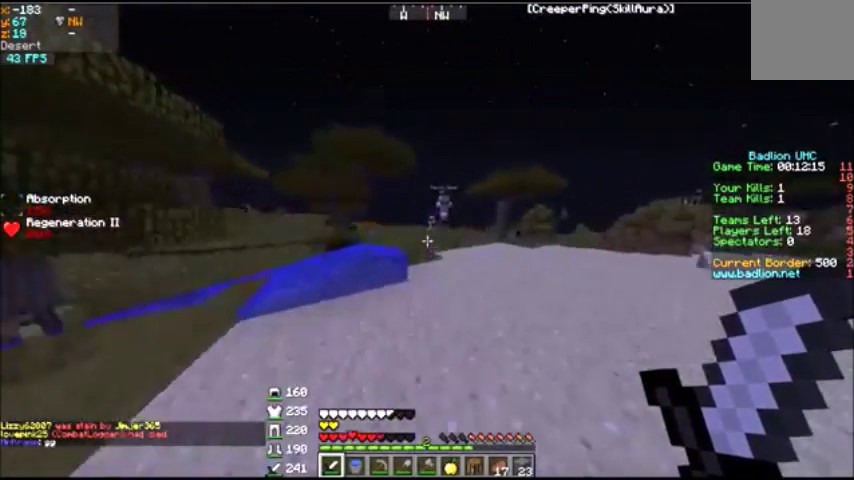
{"keys": ["w"], "events": []}
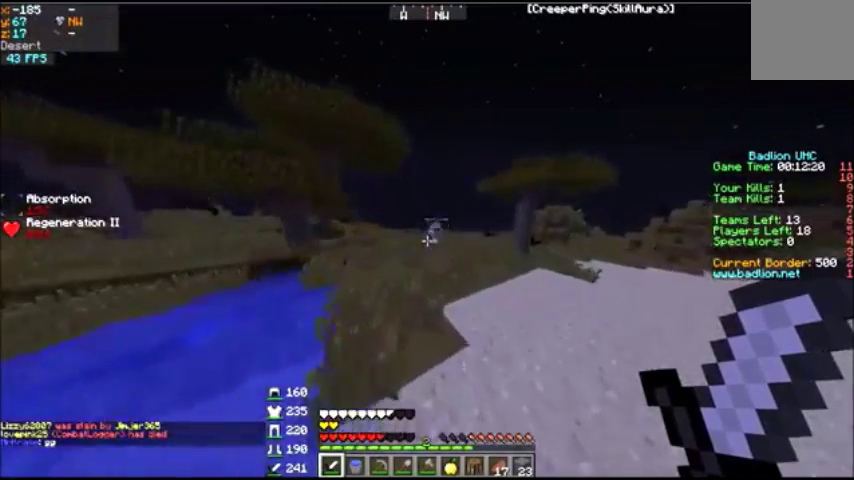
{"keys": ["w"], "events": []}
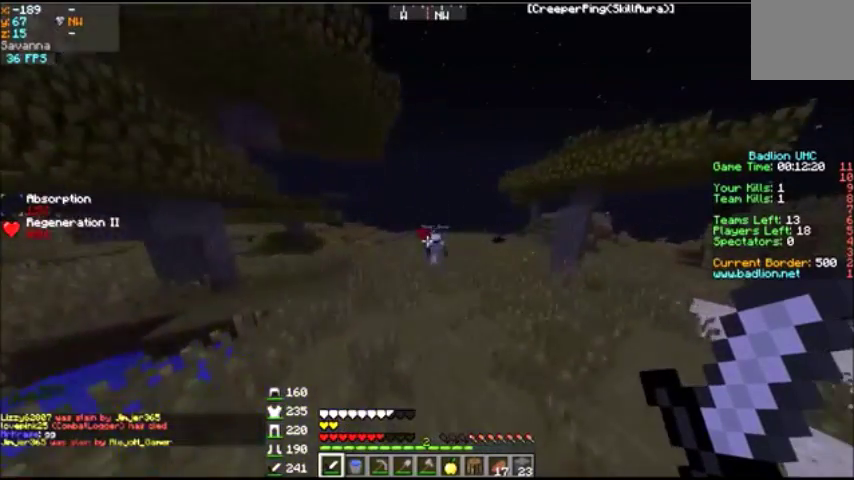
{"keys": ["w"], "events": []}
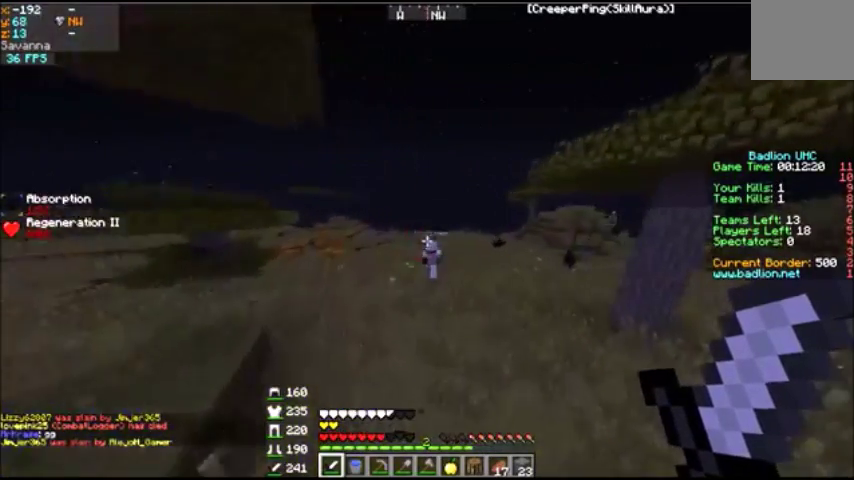
{"keys": ["w"], "events": []}
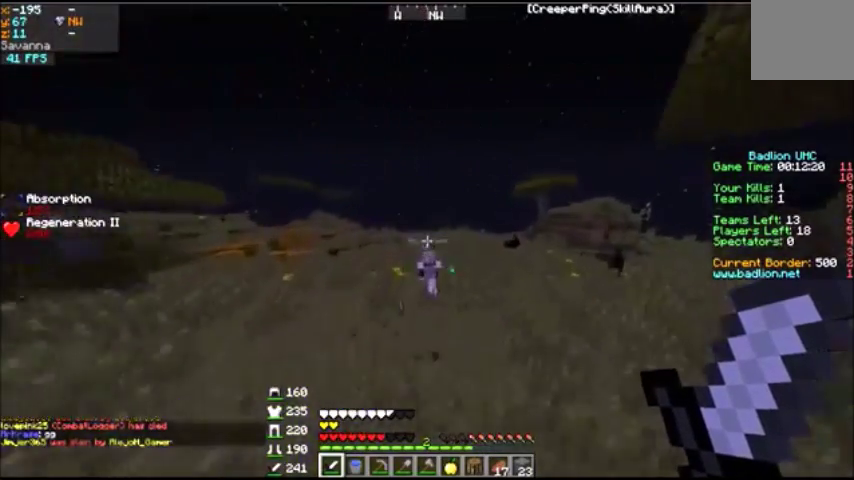
{"keys": ["w"], "events": []}
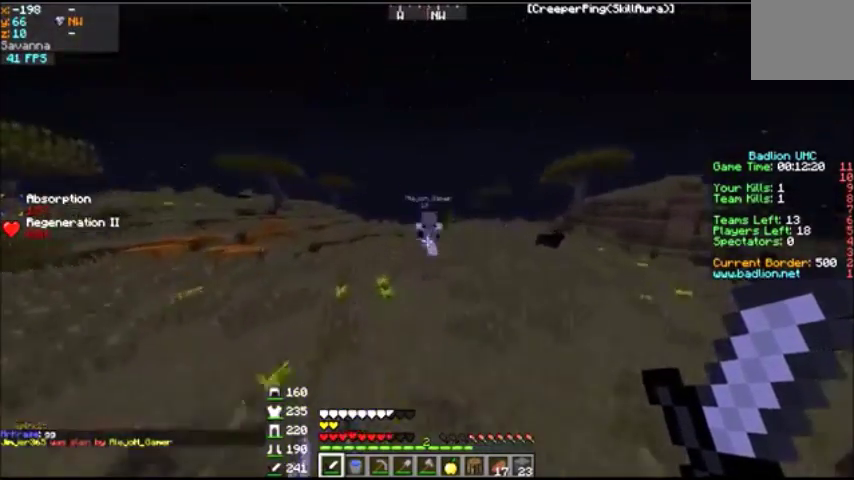
{"keys": ["a", "w"], "events": [[201, "a", "down"]]}
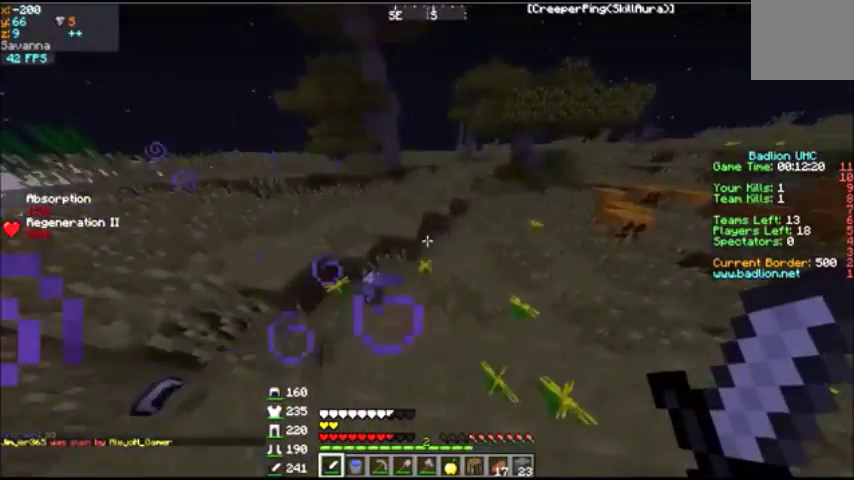
{"keys": ["w"], "events": [[100, "a", "up"]]}
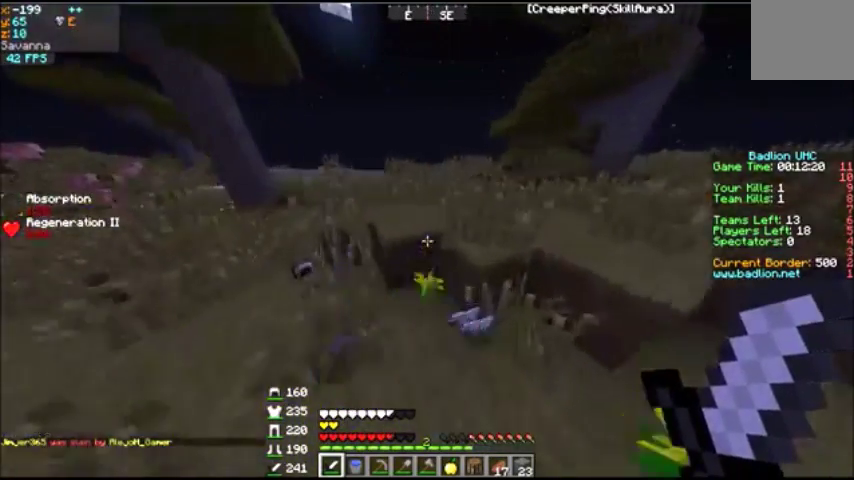
{"keys": ["w"], "events": []}
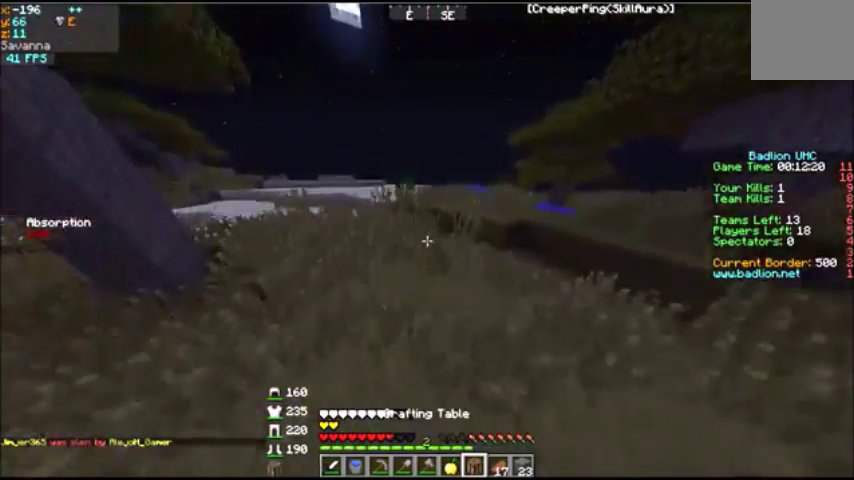
{"keys": ["s"], "events": [[200, "a", "down"], [267, "w", "up"], [300, "s", "down"], [367, "a", "up"]]}
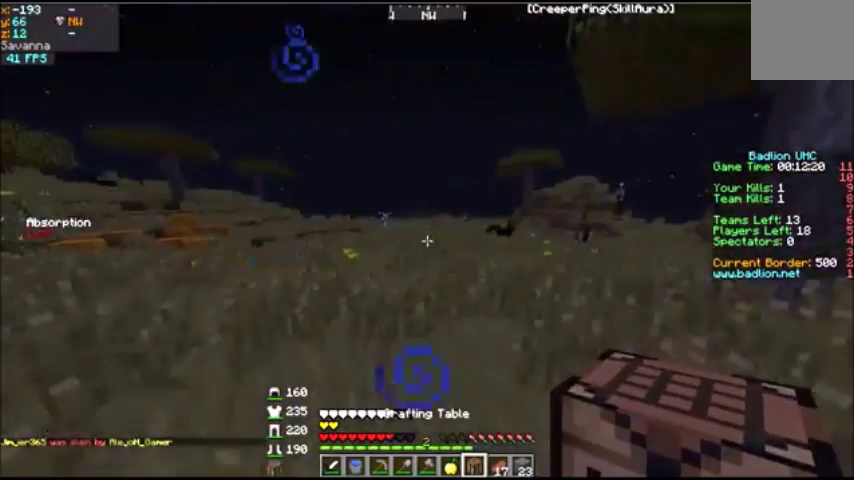
{"keys": ["s"], "events": []}